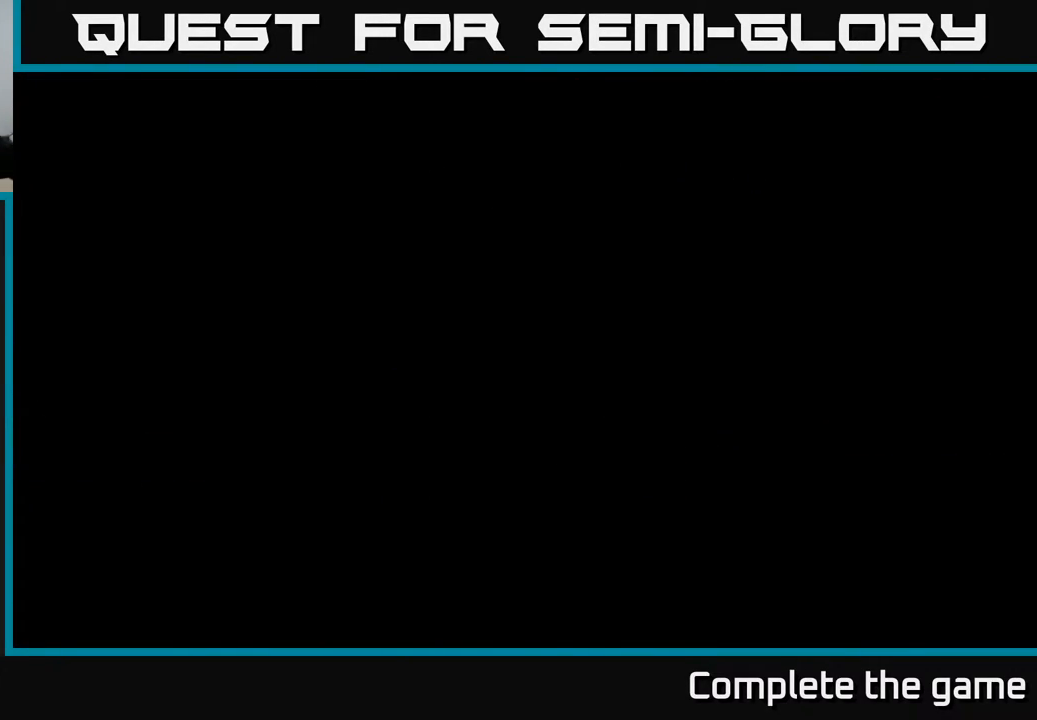
Gameplay with a controller (Xbox layout); each line is a JSON object with the inputs held at the frame after it. "events" lists button and stick changes between this image and that frame as [ms after this image, input, new state], when the widget could be followed in between.
{"buttons": [], "left_stick": "center", "right_stick": "center", "events": []}
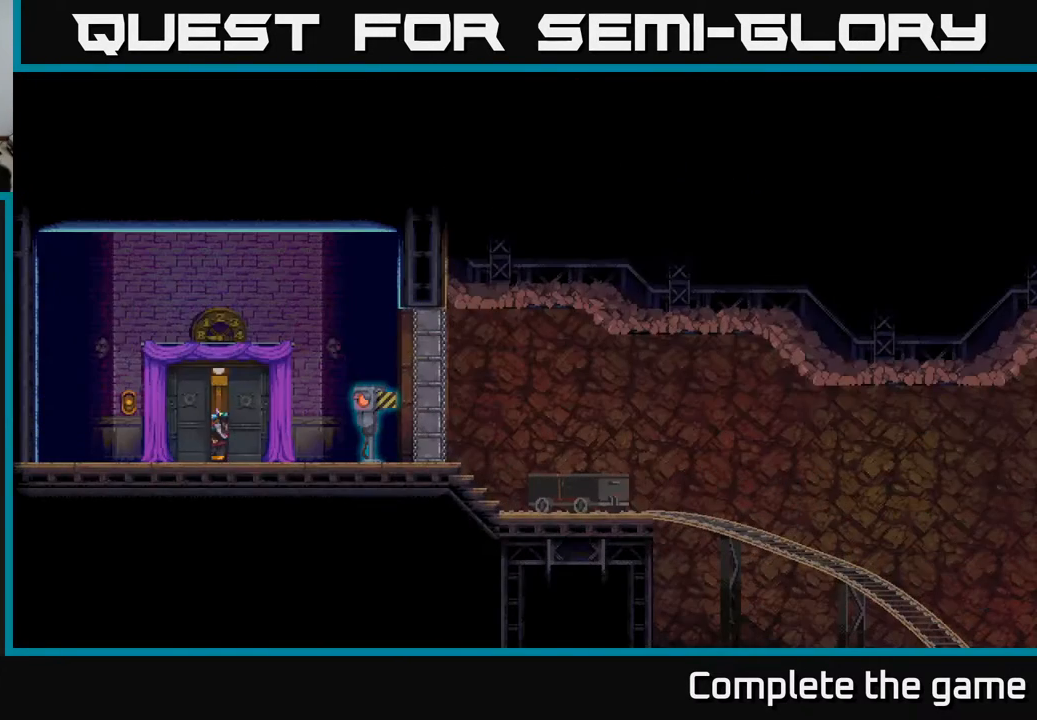
{"buttons": [], "left_stick": "center", "right_stick": "center", "events": []}
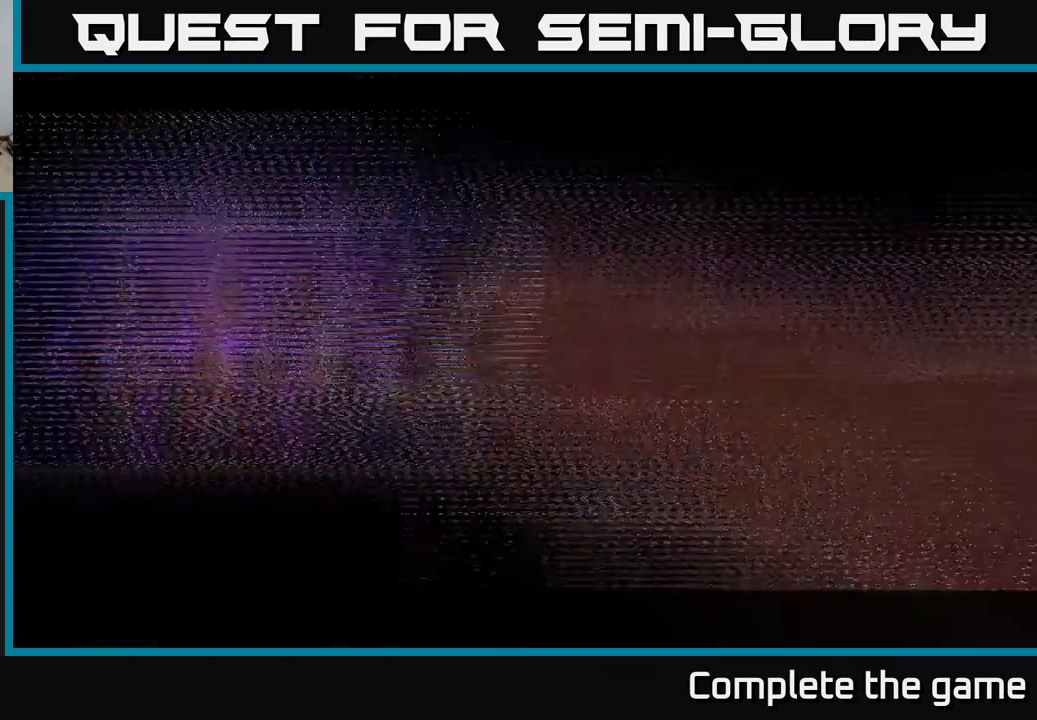
{"buttons": [], "left_stick": "center", "right_stick": "center", "events": [[17, "DPAD_RIGHT", "down"], [283, "DPAD_RIGHT", "up"]]}
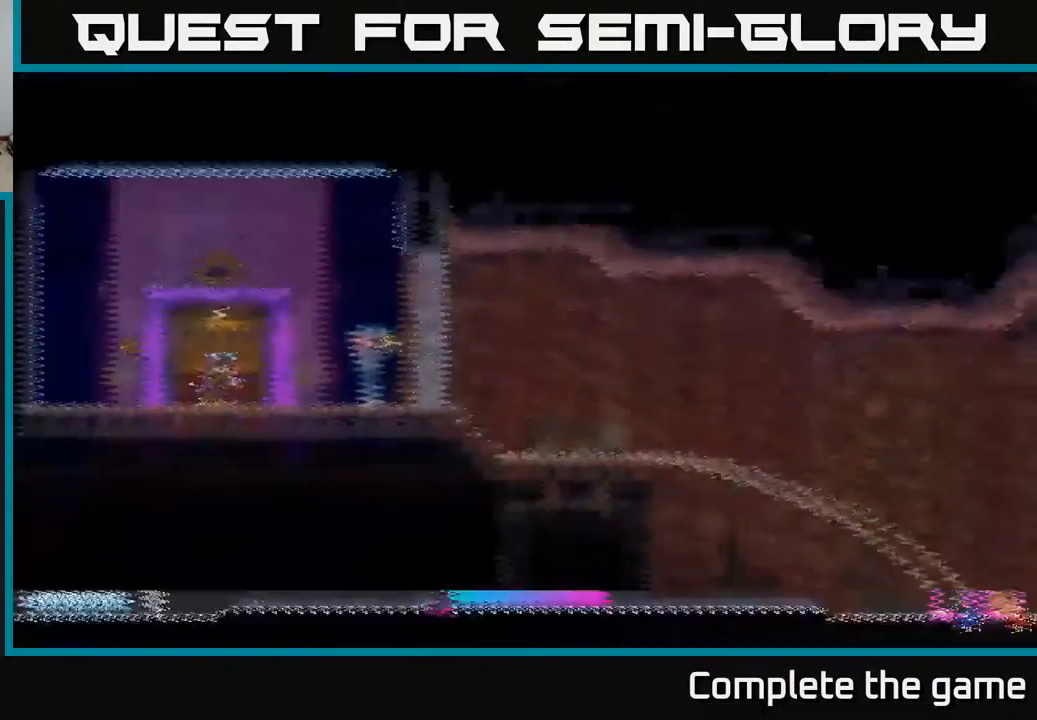
{"buttons": ["DPAD_RIGHT"], "left_stick": "center", "right_stick": "center", "events": [[317, "DPAD_RIGHT", "down"]]}
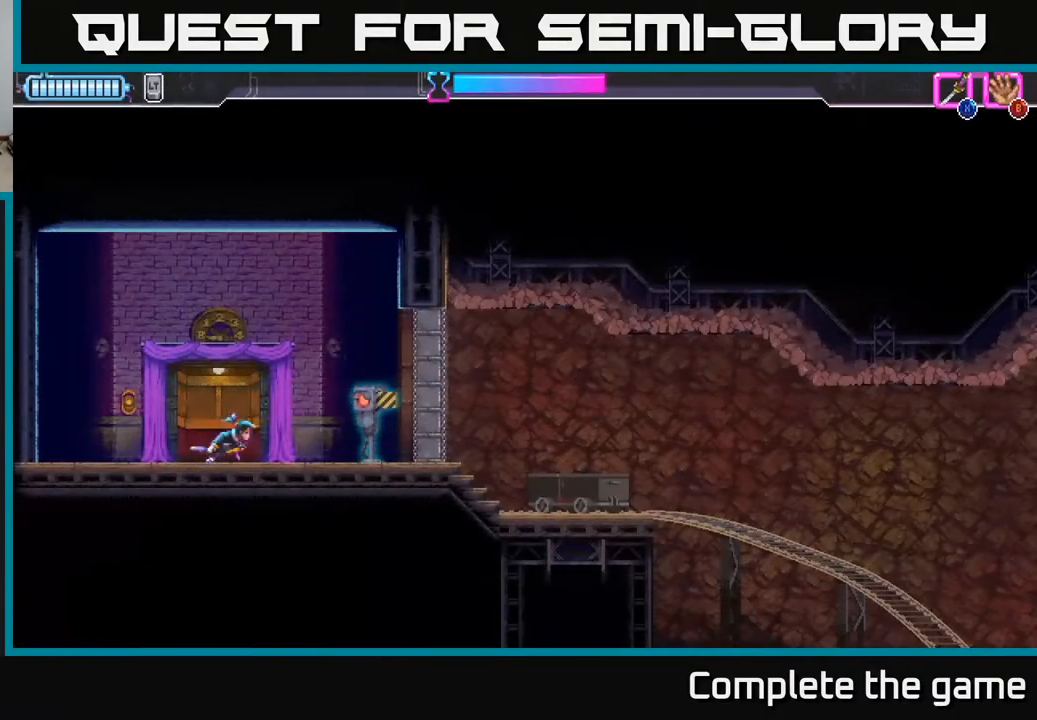
{"buttons": [], "left_stick": "center", "right_stick": "center", "events": [[250, "DPAD_RIGHT", "up"], [350, "Y", "down"], [417, "Y", "up"]]}
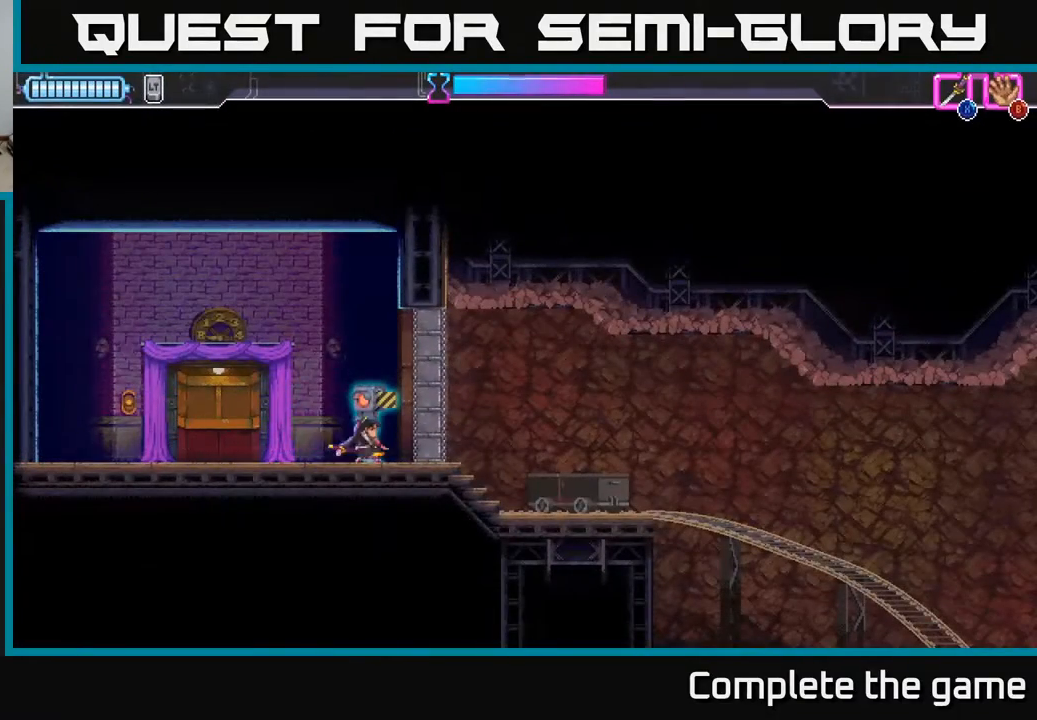
{"buttons": ["DPAD_RIGHT"], "left_stick": "center", "right_stick": "center", "events": [[83, "DPAD_RIGHT", "down"], [383, "A", "down"], [467, "A", "up"]]}
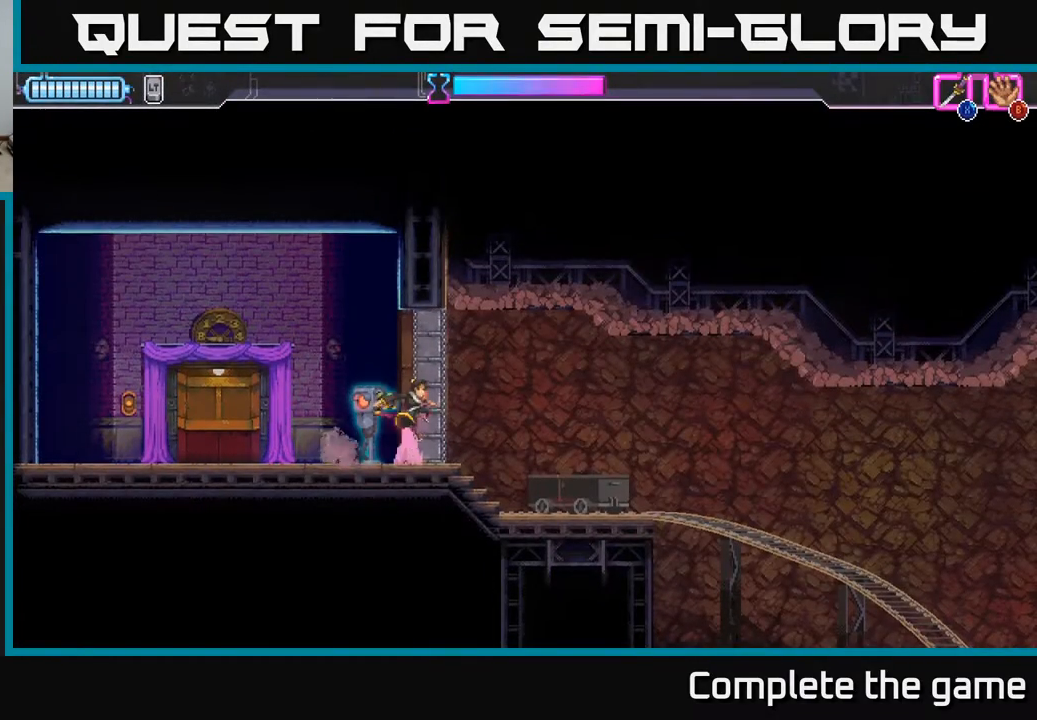
{"buttons": [], "left_stick": "center", "right_stick": "center", "events": [[450, "DPAD_RIGHT", "up"]]}
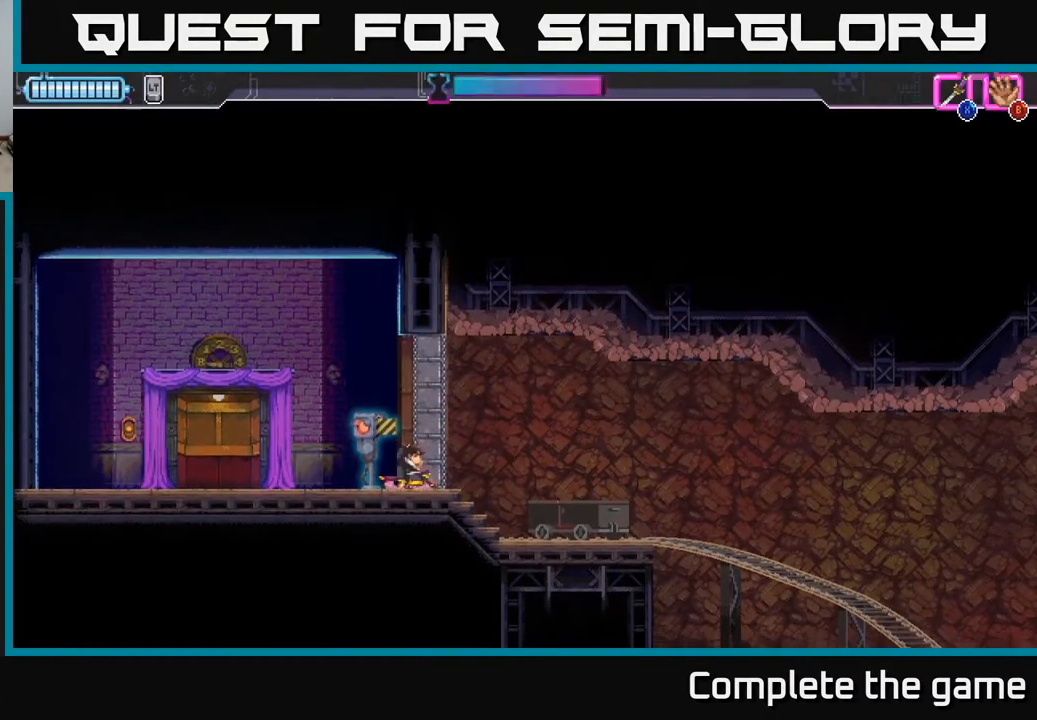
{"buttons": [], "left_stick": "center", "right_stick": "center", "events": [[133, "X", "down"], [267, "X", "up"]]}
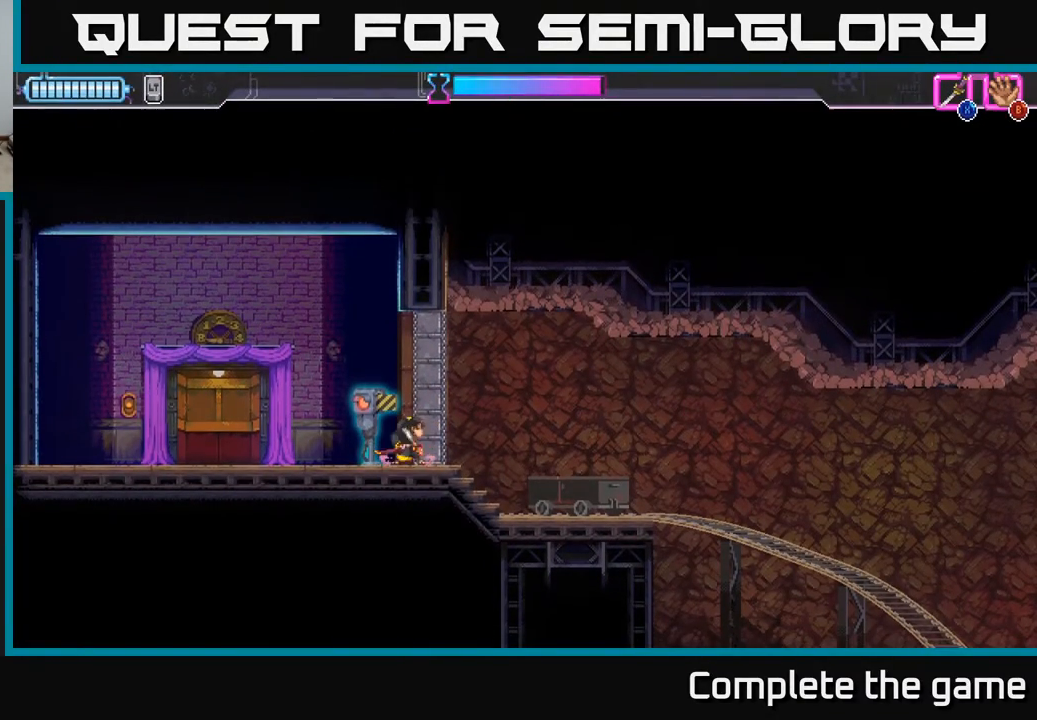
{"buttons": [], "left_stick": "center", "right_stick": "center", "events": [[100, "DPAD_LEFT", "down"], [283, "DPAD_LEFT", "up"]]}
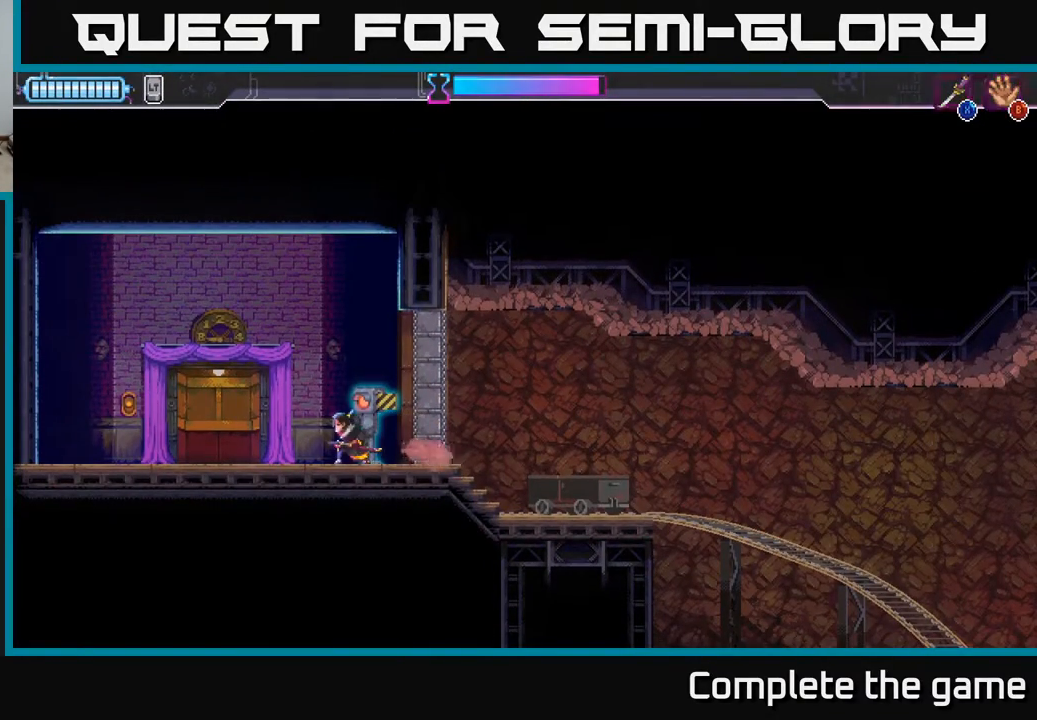
{"buttons": ["X"], "left_stick": "center", "right_stick": "center", "events": [[217, "DPAD_LEFT", "down"], [350, "DPAD_LEFT", "up"], [400, "DPAD_RIGHT", "down"], [450, "X", "down"], [483, "DPAD_RIGHT", "up"]]}
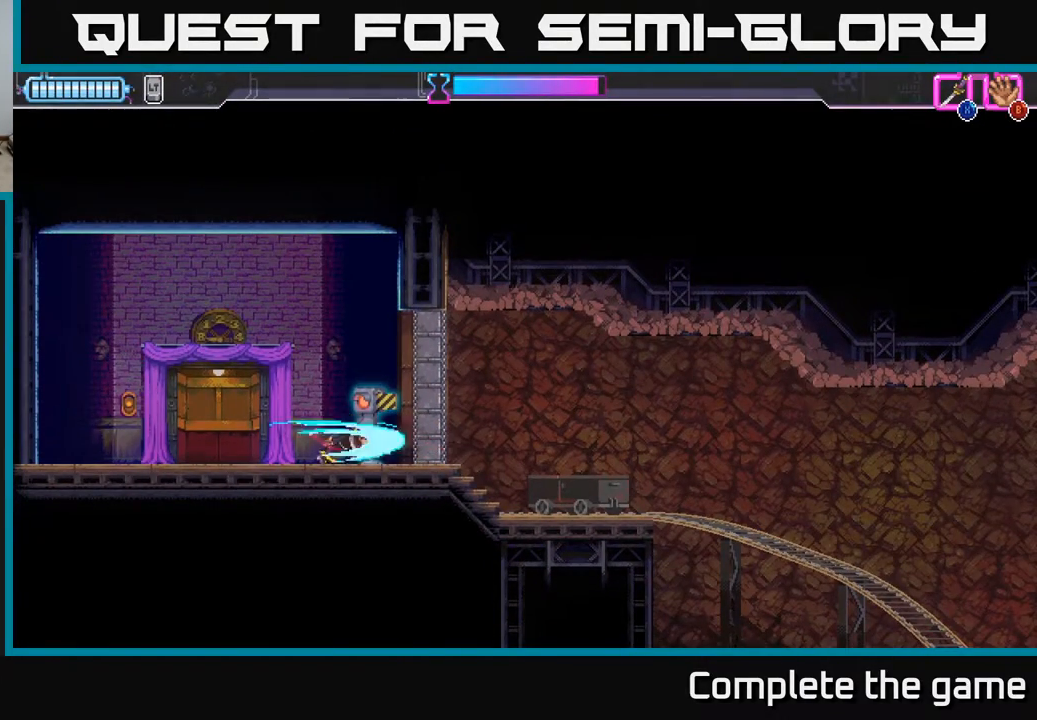
{"buttons": [], "left_stick": "center", "right_stick": "center", "events": [[83, "X", "up"]]}
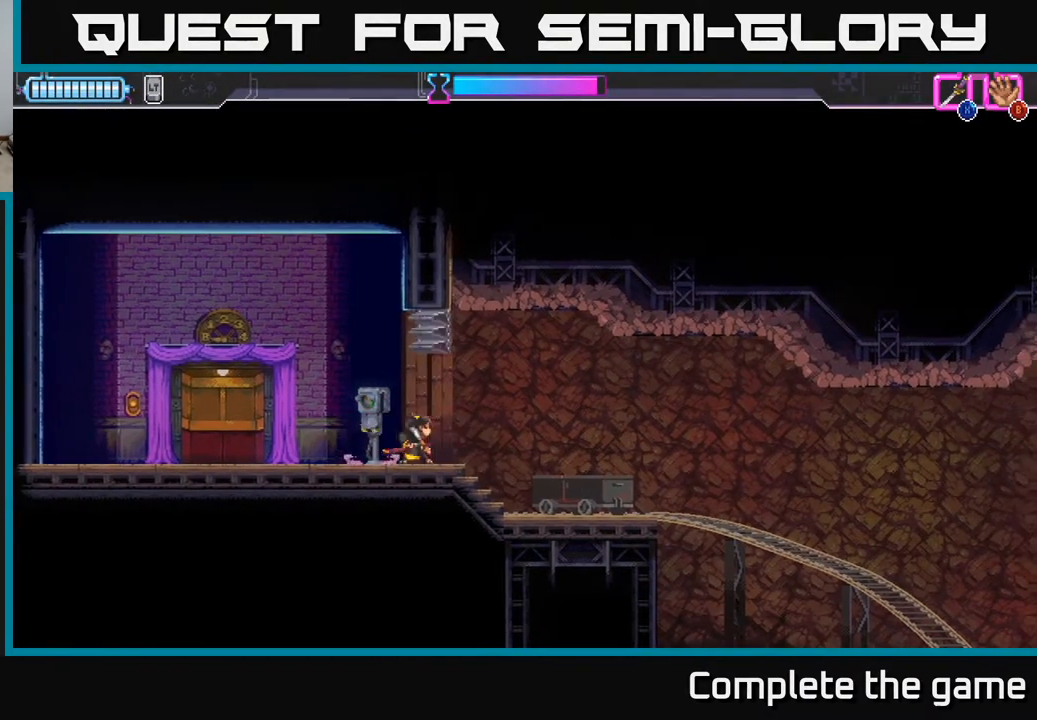
{"buttons": ["DPAD_RIGHT"], "left_stick": "center", "right_stick": "center", "events": [[217, "DPAD_RIGHT", "down"], [333, "A", "down"], [417, "A", "up"]]}
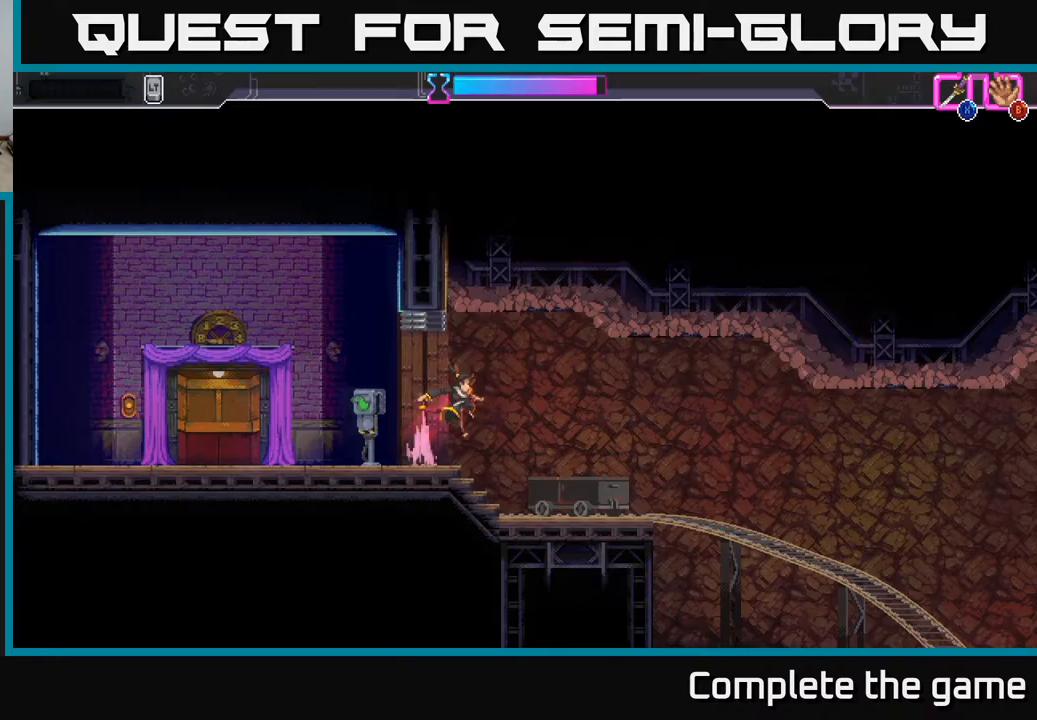
{"buttons": [], "left_stick": "center", "right_stick": "center", "events": [[183, "DPAD_RIGHT", "up"], [267, "DPAD_LEFT", "down"], [433, "DPAD_LEFT", "up"]]}
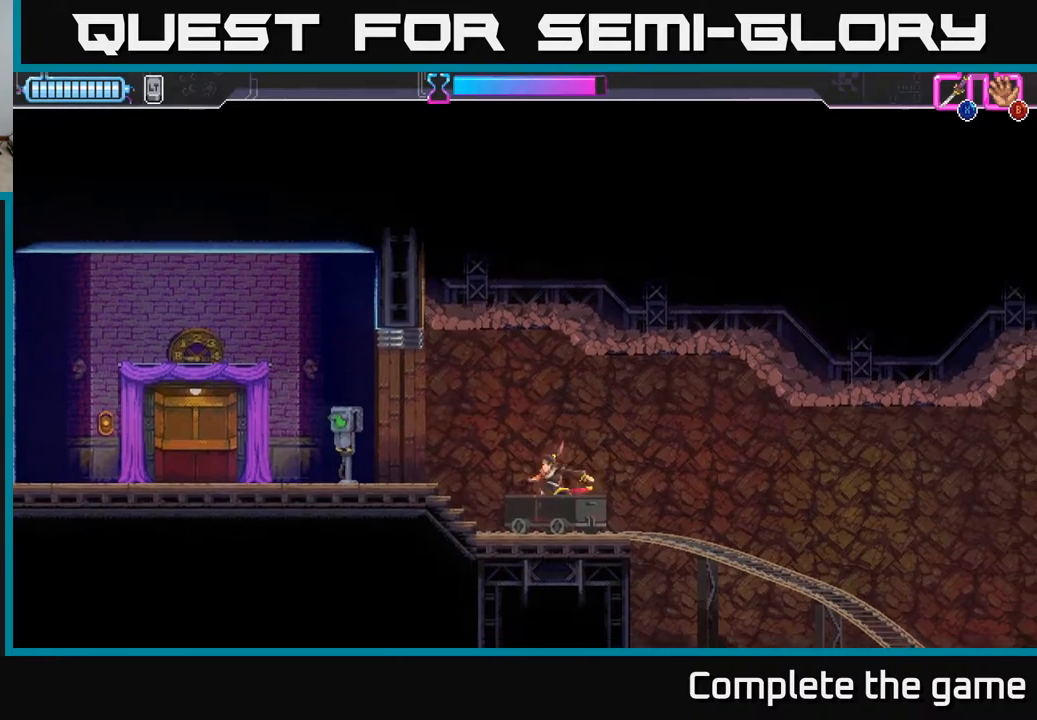
{"buttons": [], "left_stick": "center", "right_stick": "center", "events": [[350, "DPAD_RIGHT", "down"], [433, "DPAD_RIGHT", "up"]]}
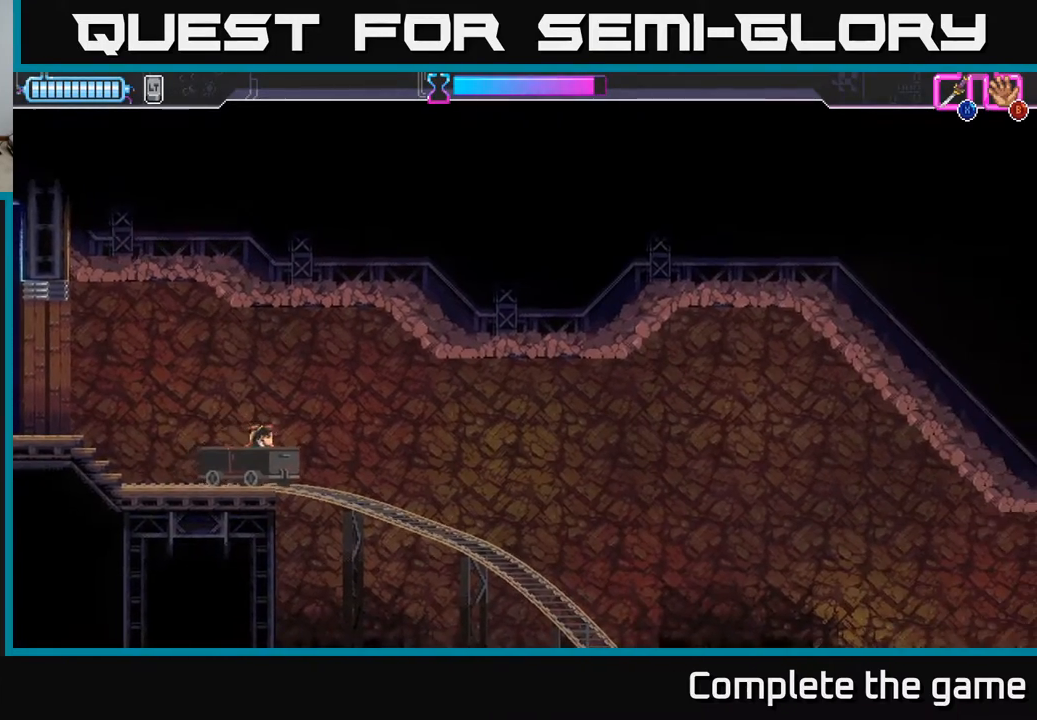
{"buttons": ["DPAD_DOWN"], "left_stick": "center", "right_stick": "center", "events": [[383, "DPAD_DOWN", "down"]]}
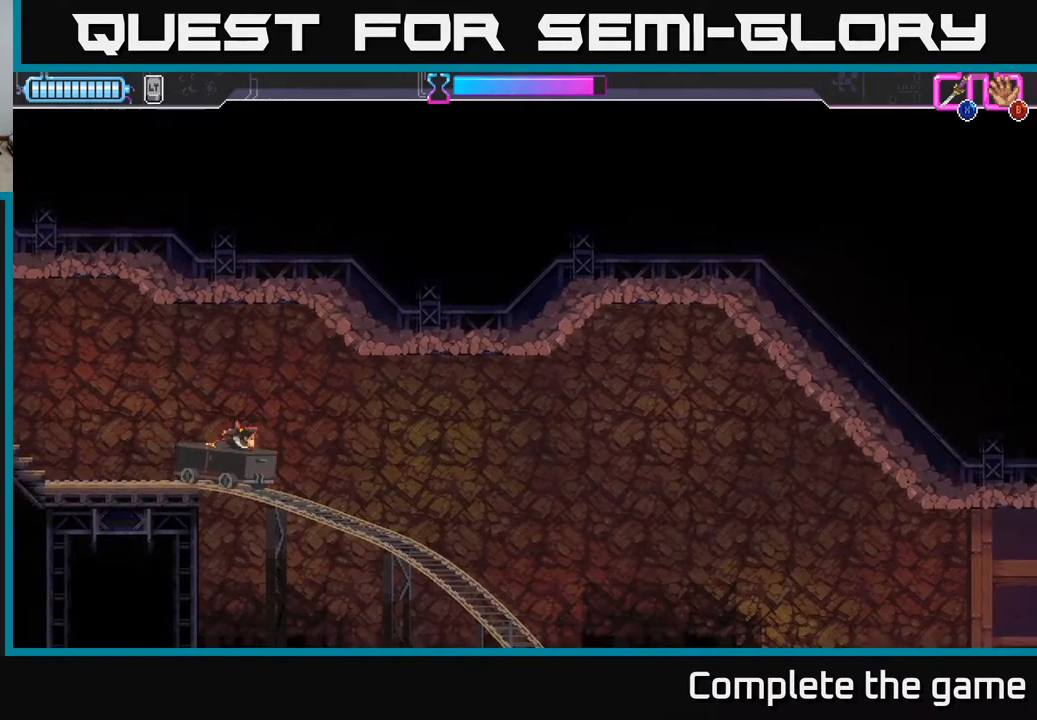
{"buttons": ["DPAD_DOWN"], "left_stick": "center", "right_stick": "center", "events": []}
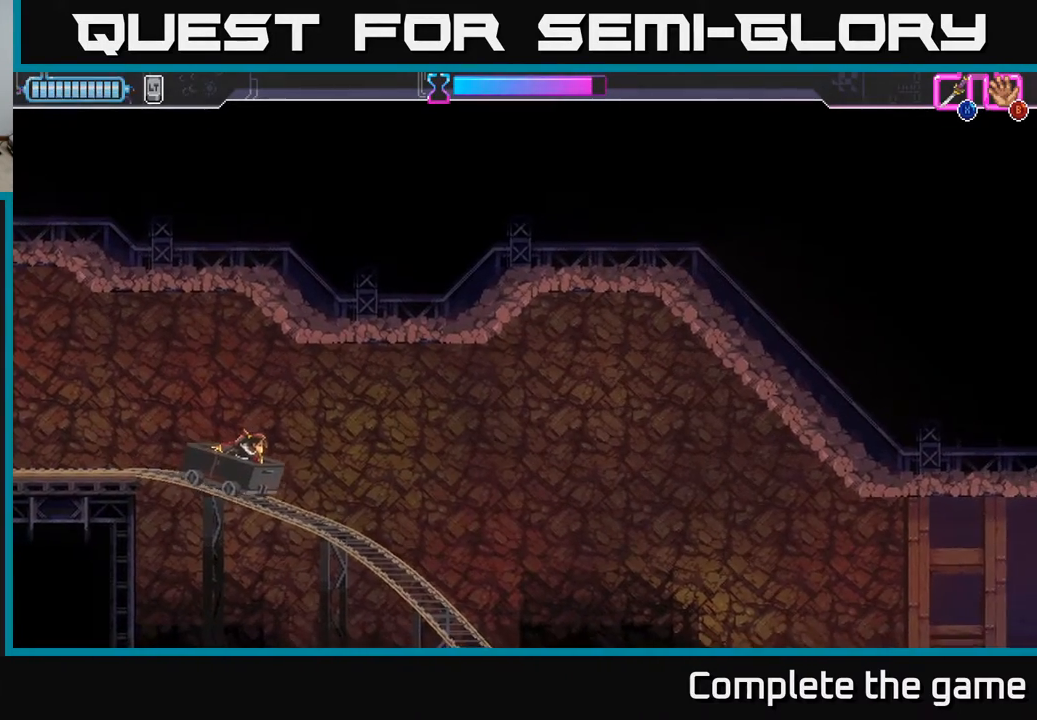
{"buttons": ["DPAD_DOWN"], "left_stick": "center", "right_stick": "center", "events": []}
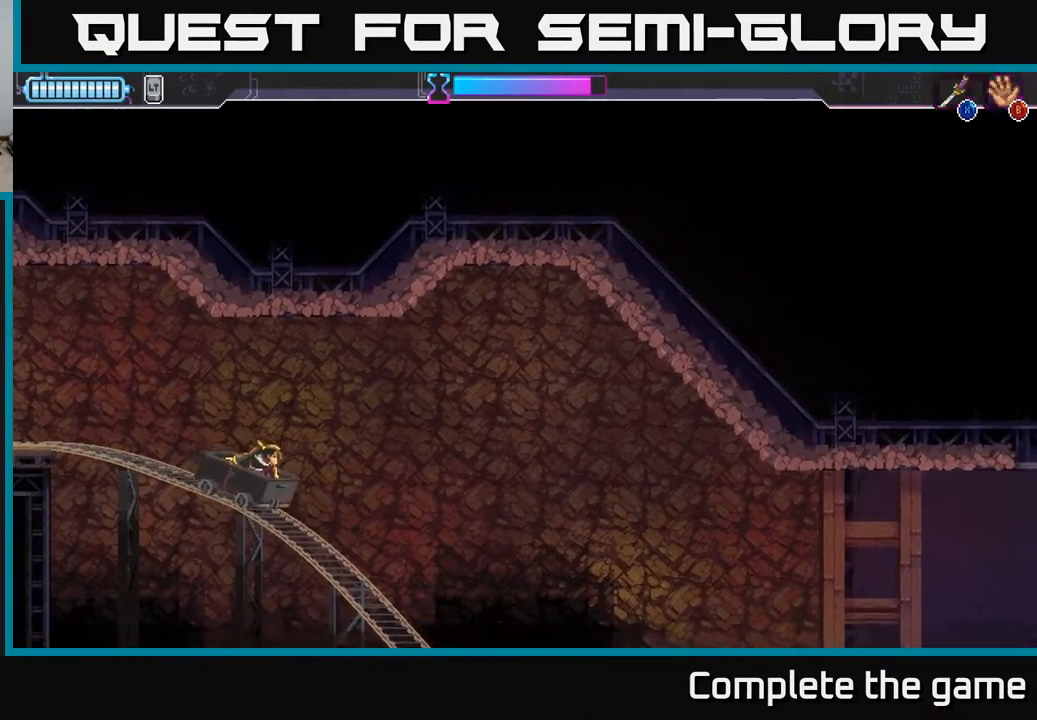
{"buttons": ["DPAD_DOWN"], "left_stick": "center", "right_stick": "center", "events": []}
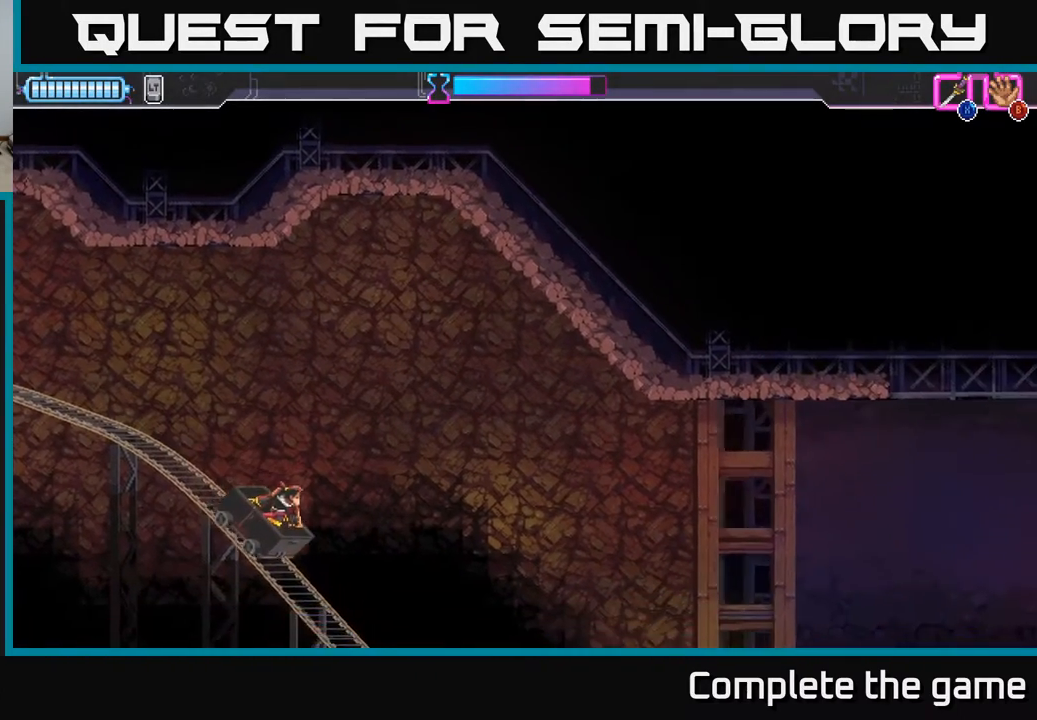
{"buttons": ["DPAD_DOWN"], "left_stick": "center", "right_stick": "center", "events": []}
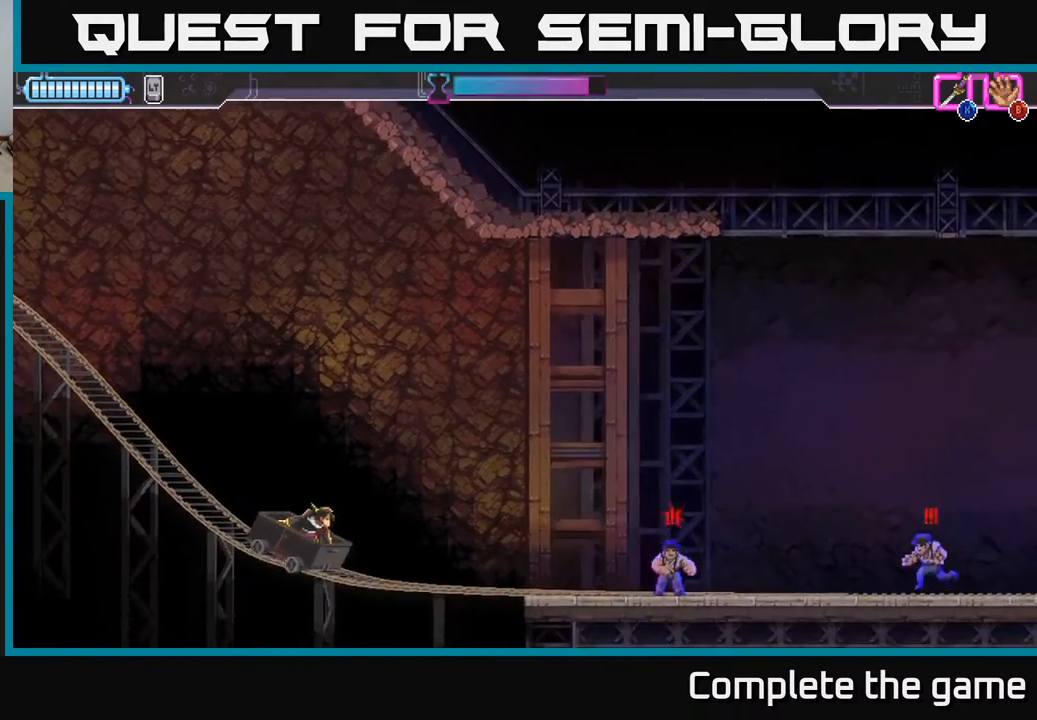
{"buttons": [], "left_stick": "center", "right_stick": "center", "events": [[350, "X", "down"], [500, "DPAD_DOWN", "up"], [500, "X", "up"]]}
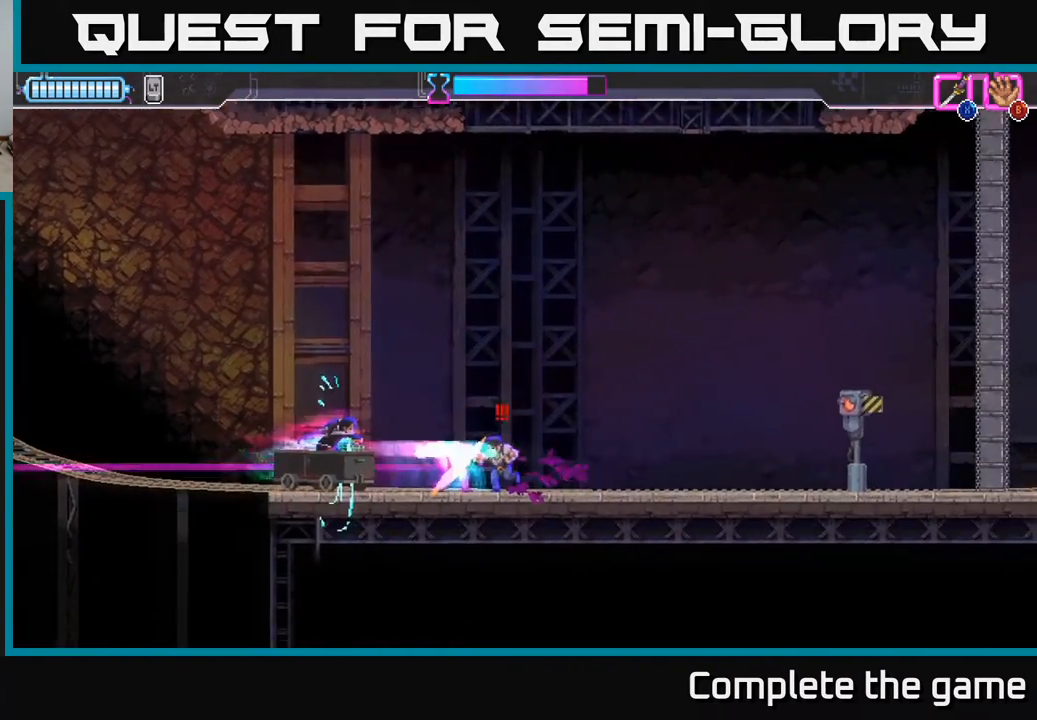
{"buttons": [], "left_stick": "center", "right_stick": "center", "events": [[67, "DPAD_RIGHT", "down"], [117, "DPAD_RIGHT", "up"], [117, "X", "down"], [250, "X", "up"]]}
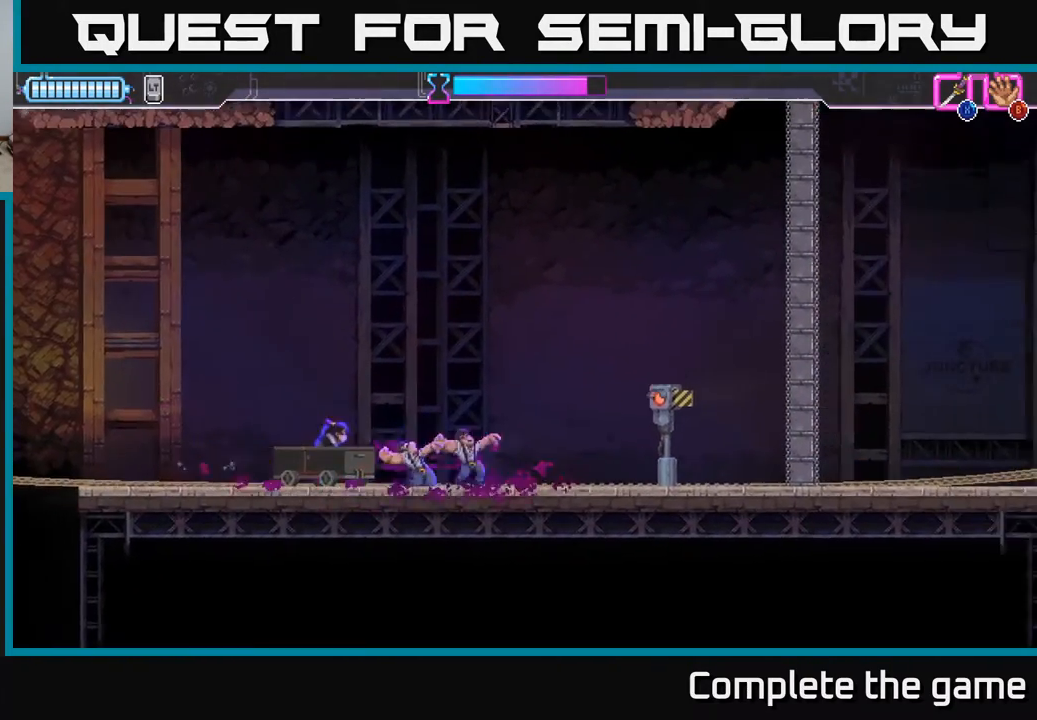
{"buttons": ["DPAD_DOWN"], "left_stick": "center", "right_stick": "center", "events": [[283, "DPAD_DOWN", "down"], [367, "X", "down"], [467, "X", "up"]]}
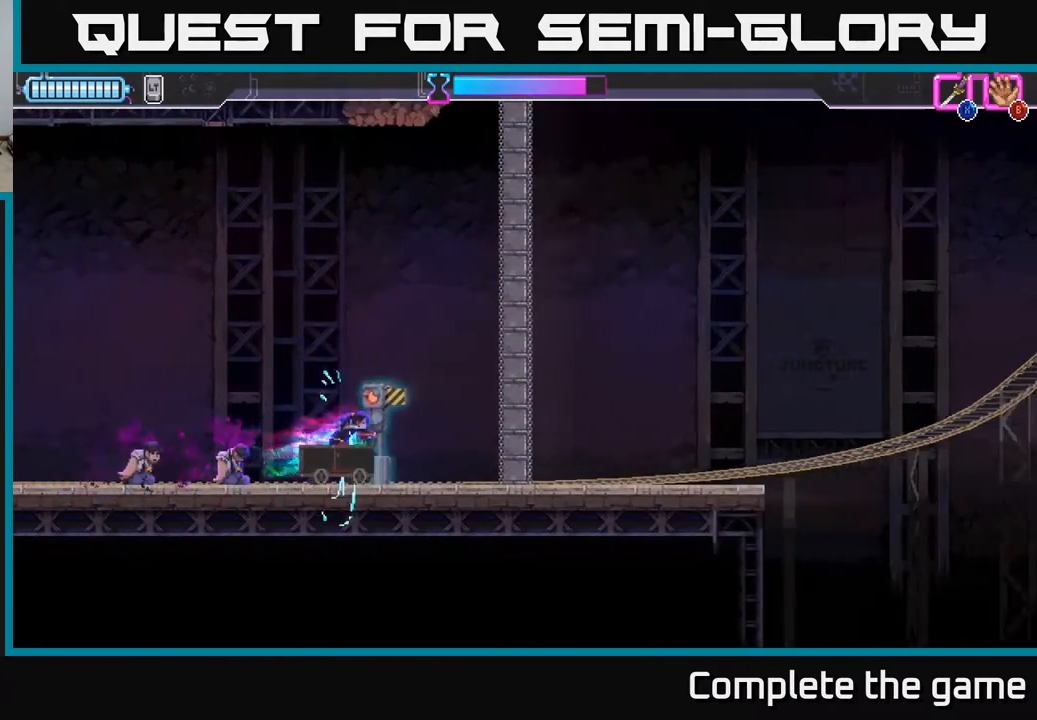
{"buttons": ["DPAD_DOWN"], "left_stick": "center", "right_stick": "center", "events": []}
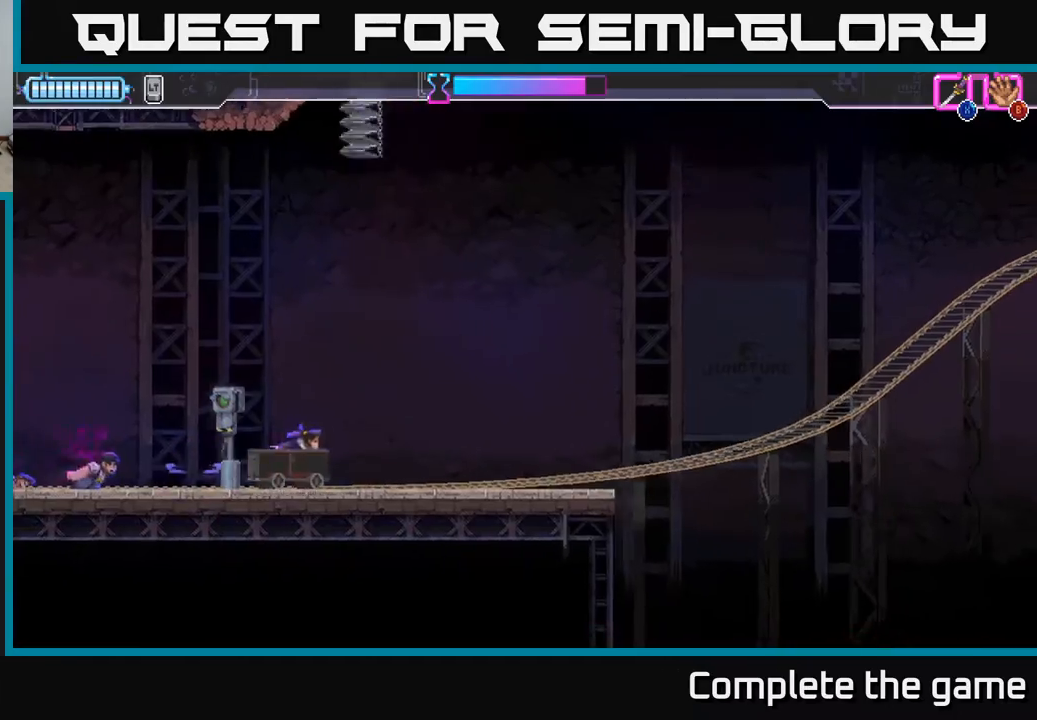
{"buttons": ["DPAD_RIGHT"], "left_stick": "center", "right_stick": "center", "events": [[17, "DPAD_DOWN", "up"], [200, "DPAD_RIGHT", "down"]]}
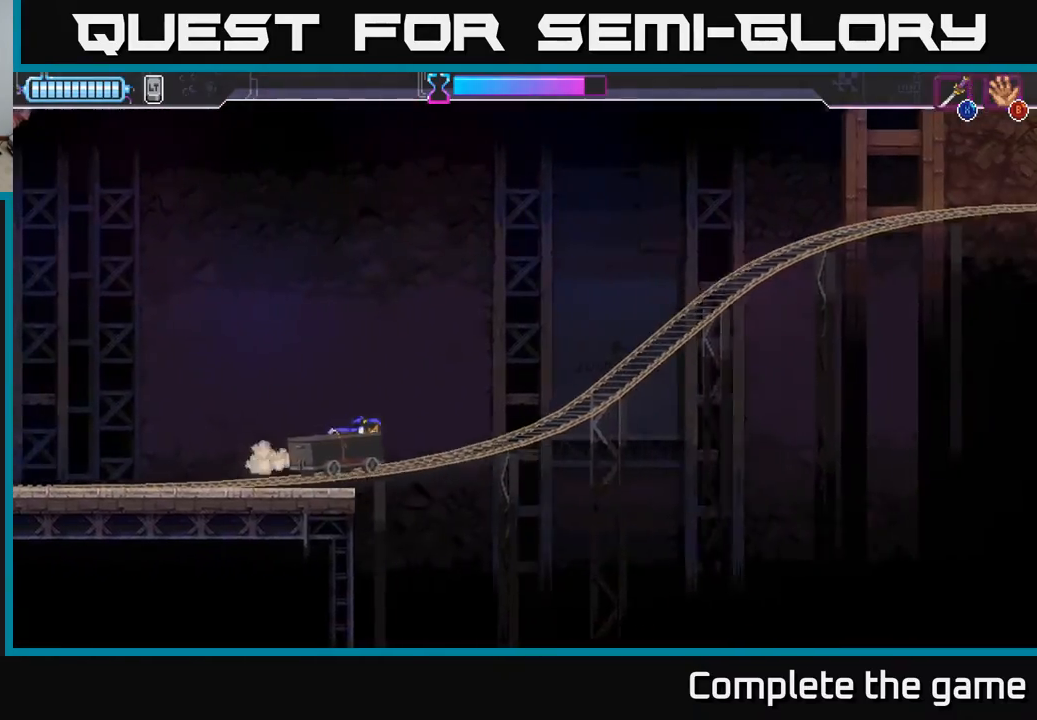
{"buttons": ["DPAD_RIGHT"], "left_stick": "center", "right_stick": "center", "events": []}
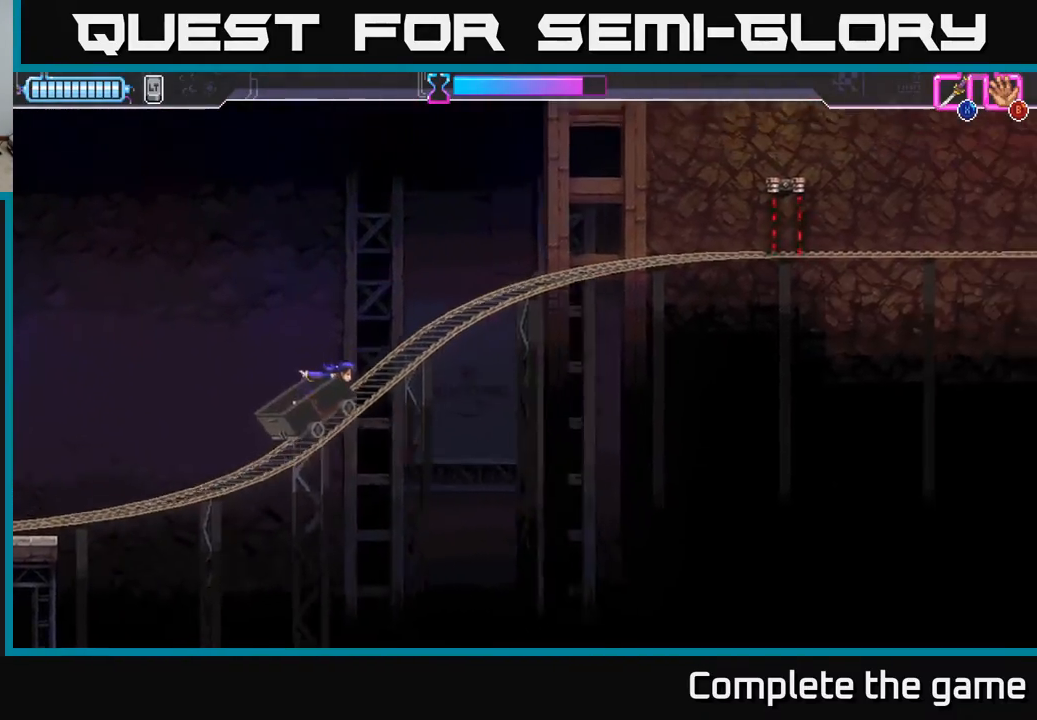
{"buttons": [], "left_stick": "center", "right_stick": "center", "events": [[217, "DPAD_RIGHT", "up"]]}
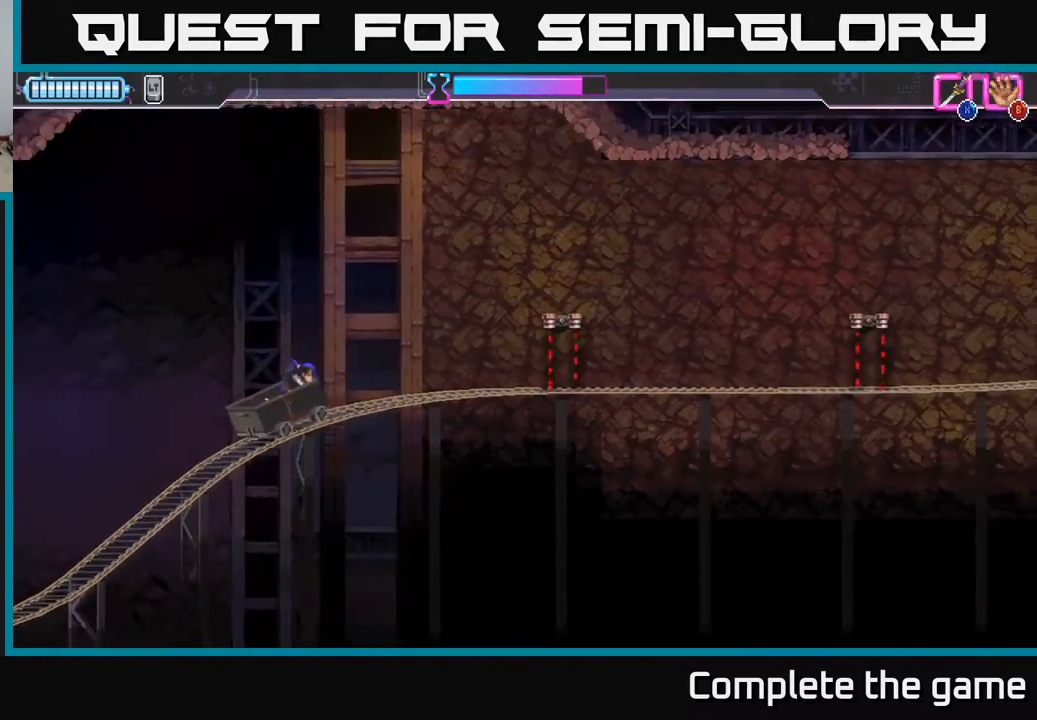
{"buttons": ["DPAD_RIGHT"], "left_stick": "center", "right_stick": "center", "events": [[450, "DPAD_RIGHT", "down"]]}
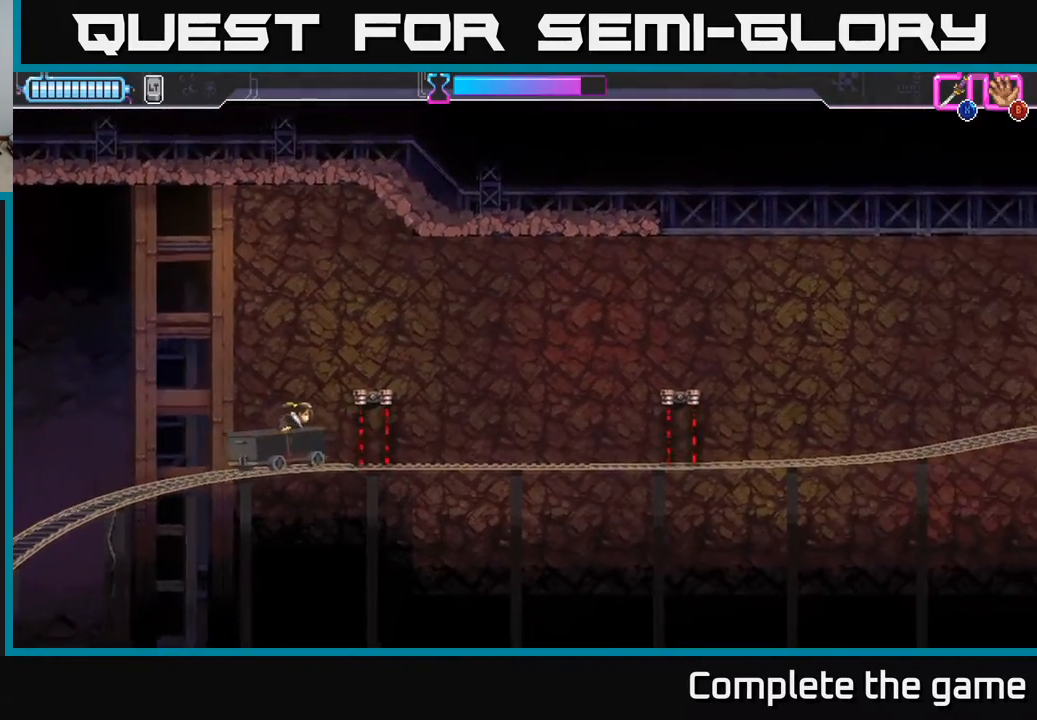
{"buttons": [], "left_stick": "center", "right_stick": "center", "events": [[17, "R2", "down"], [250, "DPAD_RIGHT", "up"], [350, "R2", "up"]]}
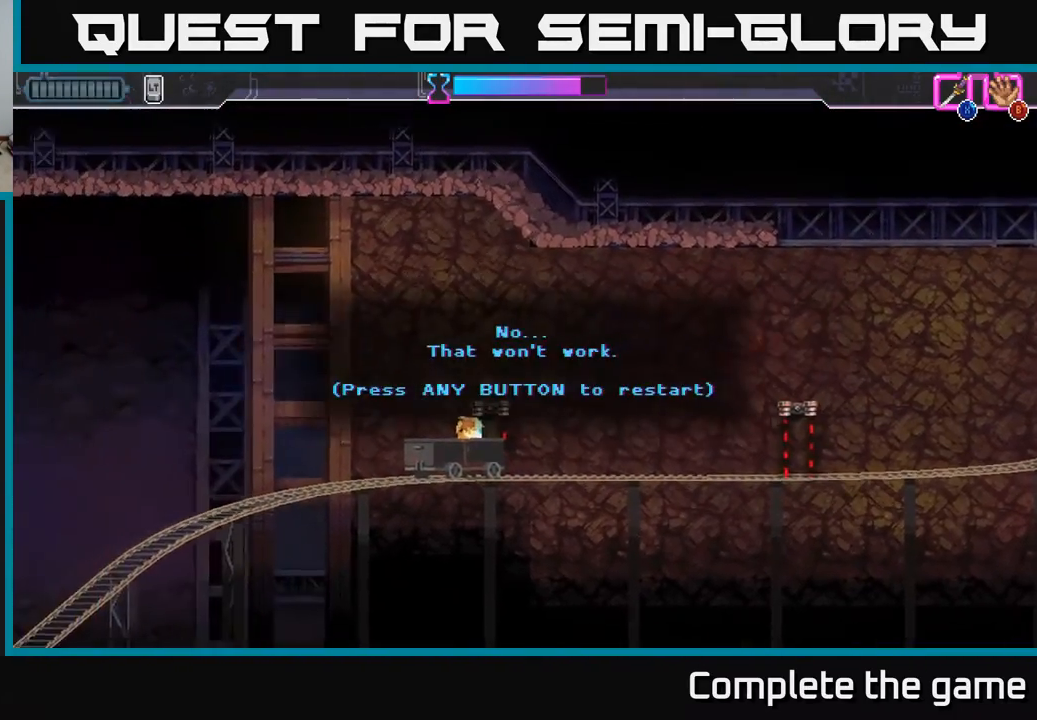
{"buttons": [], "left_stick": "center", "right_stick": "center", "events": []}
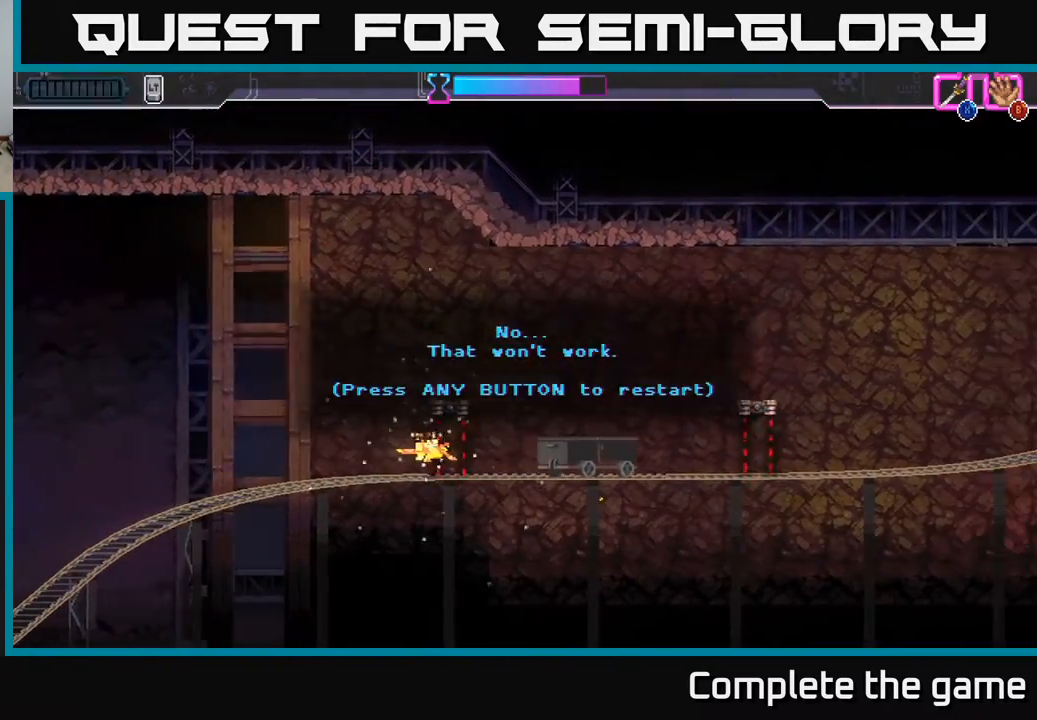
{"buttons": [], "left_stick": "center", "right_stick": "center", "events": [[50, "A", "down"], [233, "A", "up"]]}
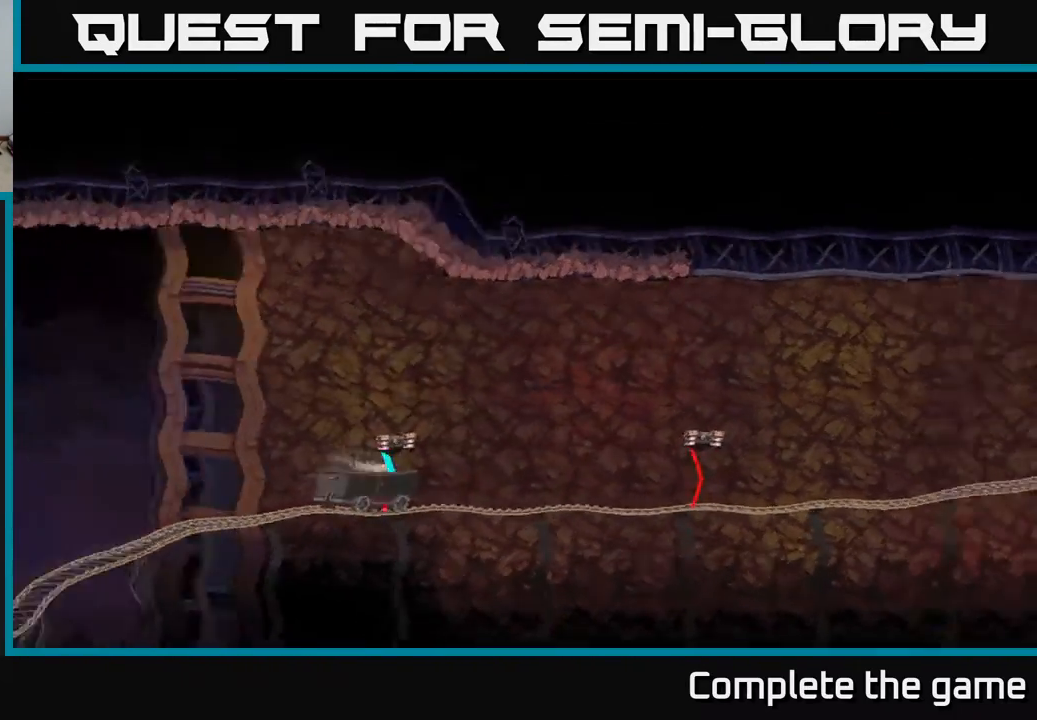
{"buttons": [], "left_stick": "center", "right_stick": "center", "events": [[283, "DPAD_RIGHT", "down"], [417, "DPAD_RIGHT", "up"]]}